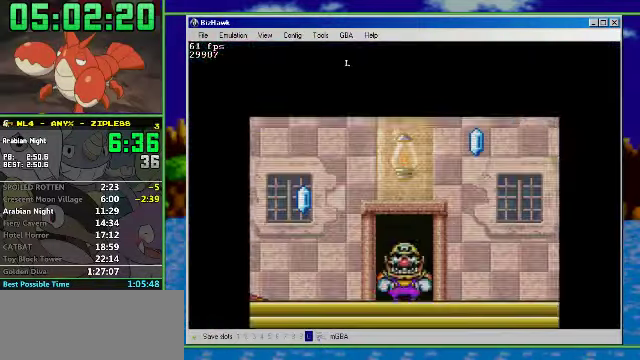
Gameplay with a controller (Nintendo layout); each line is a JSON object with the inputs held at the frame after it. "events" lists button and stick changes between this image and that frame as [ms after this image, input, new state], when the widget could be followed in between. Not read: L3 R3.
{"buttons": ["R1", "DPAD_LEFT"], "events": [[100, "R1", "down"]]}
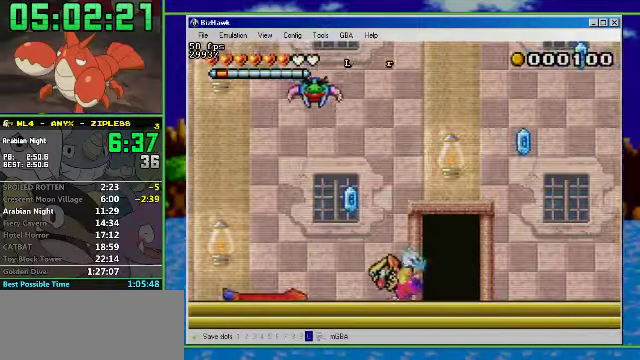
{"buttons": ["A", "DPAD_RIGHT"], "events": [[300, "R1", "up"], [366, "A", "down"], [433, "DPAD_LEFT", "up"], [433, "DPAD_RIGHT", "down"]]}
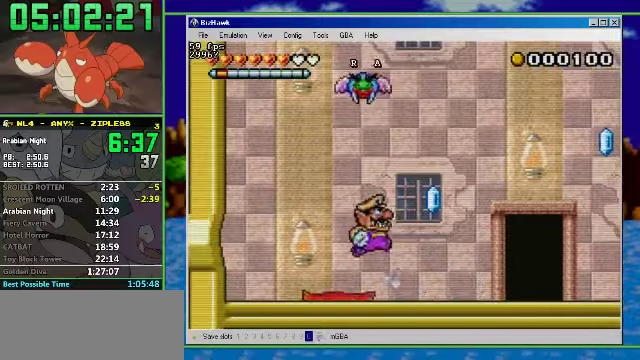
{"buttons": ["A", "DPAD_LEFT"], "events": [[33, "A", "up"], [33, "DPAD_RIGHT", "up"], [366, "A", "down"], [466, "DPAD_LEFT", "down"]]}
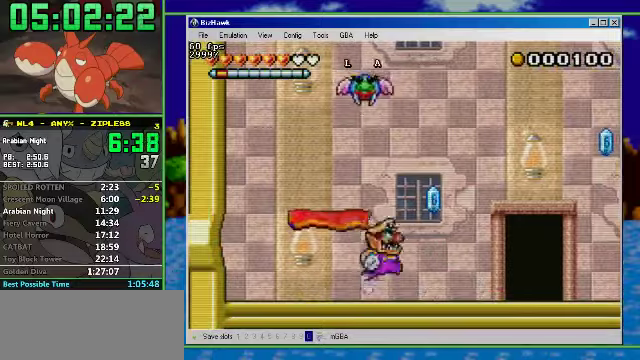
{"buttons": ["A"], "events": [[233, "A", "up"], [300, "DPAD_LEFT", "up"], [500, "A", "down"]]}
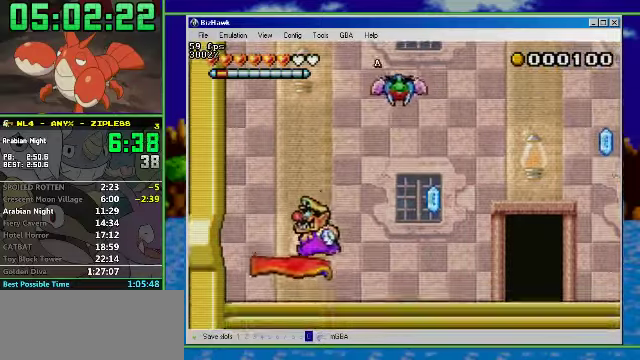
{"buttons": ["A"], "events": [[200, "A", "up"], [466, "A", "down"]]}
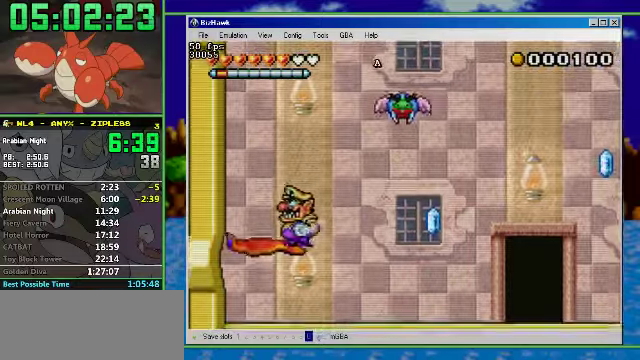
{"buttons": ["A"], "events": [[233, "A", "up"], [233, "DPAD_LEFT", "down"], [400, "DPAD_LEFT", "up"], [400, "DPAD_RIGHT", "down"], [466, "A", "down"], [500, "DPAD_RIGHT", "up"]]}
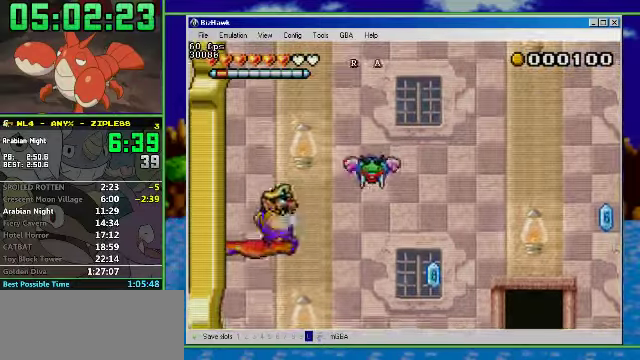
{"buttons": ["A"], "events": [[133, "A", "up"], [366, "A", "down"]]}
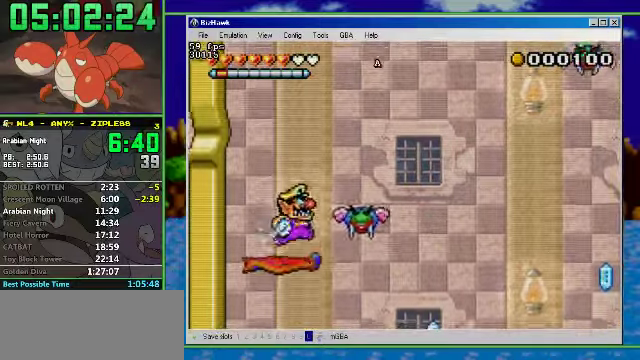
{"buttons": ["A"], "events": [[100, "A", "up"], [333, "A", "down"]]}
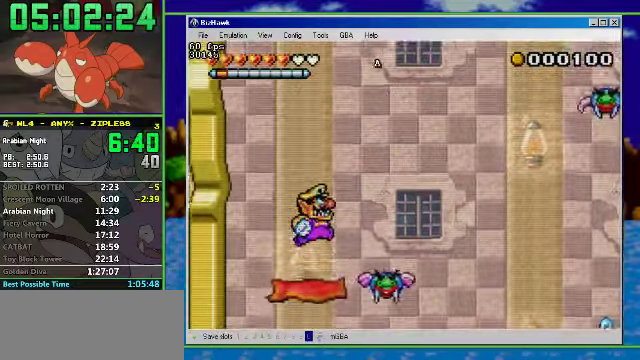
{"buttons": ["A"], "events": [[300, "A", "up"], [500, "A", "down"]]}
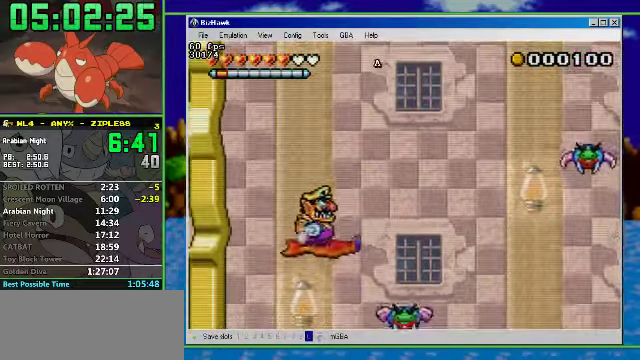
{"buttons": ["A"], "events": [[233, "A", "up"], [466, "A", "down"]]}
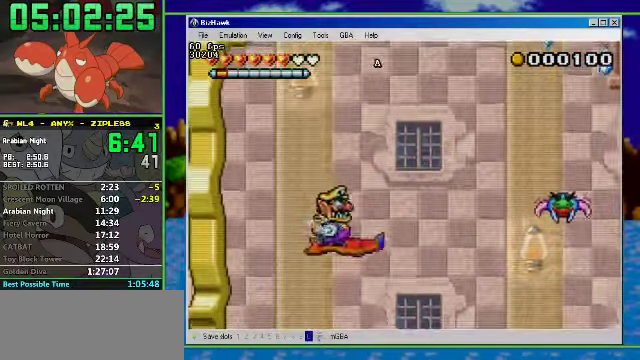
{"buttons": ["A"], "events": [[233, "A", "up"], [233, "DPAD_RIGHT", "down"], [366, "DPAD_RIGHT", "up"], [433, "A", "down"]]}
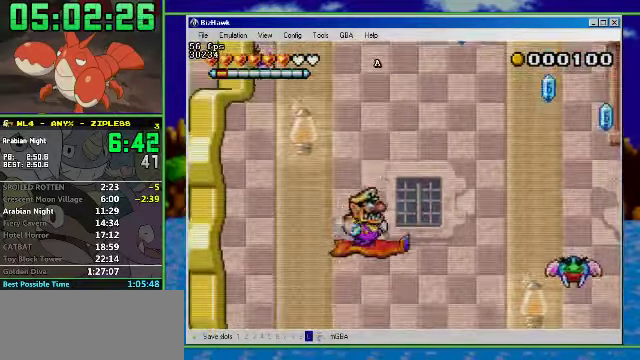
{"buttons": ["A"], "events": [[233, "A", "up"], [466, "A", "down"]]}
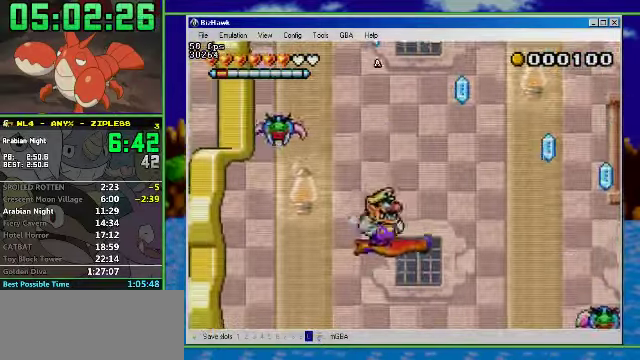
{"buttons": ["A"], "events": [[66, "DPAD_RIGHT", "down"], [200, "A", "up"], [234, "DPAD_RIGHT", "up"], [467, "A", "down"]]}
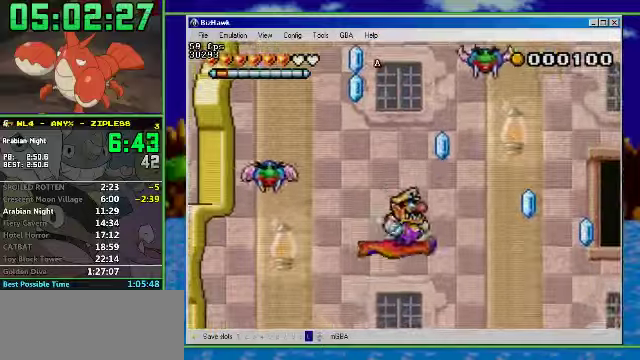
{"buttons": ["A"], "events": [[200, "A", "up"], [467, "A", "down"]]}
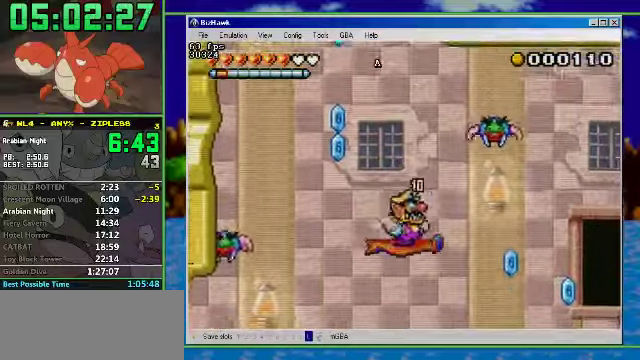
{"buttons": ["A"], "events": [[200, "A", "up"], [234, "DPAD_LEFT", "down"], [334, "DPAD_LEFT", "up"], [467, "A", "down"]]}
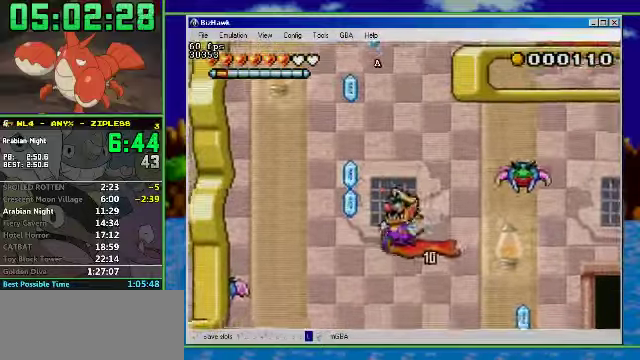
{"buttons": ["A"], "events": [[200, "A", "up"], [467, "A", "down"]]}
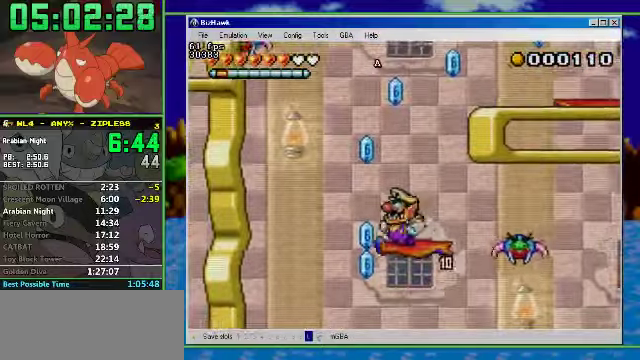
{"buttons": ["A", "DPAD_RIGHT"], "events": [[267, "A", "up"], [334, "DPAD_RIGHT", "down"], [500, "A", "down"]]}
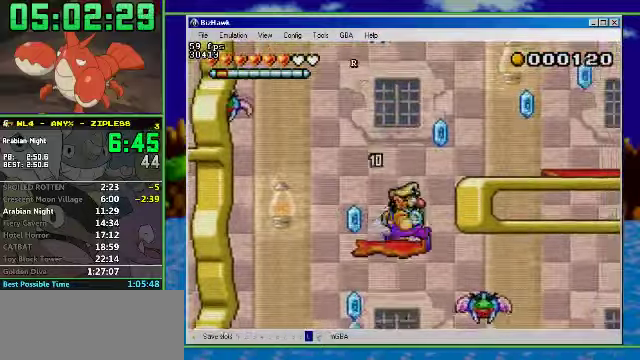
{"buttons": ["R1", "DPAD_RIGHT"], "events": [[300, "R1", "down"], [467, "A", "up"]]}
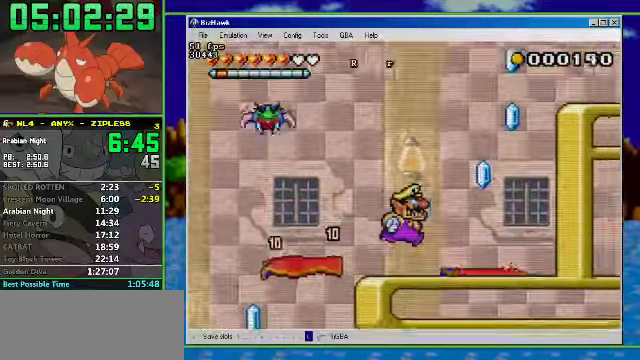
{"buttons": [], "events": [[34, "R1", "up"], [167, "A", "down"], [367, "A", "up"], [367, "DPAD_RIGHT", "up"]]}
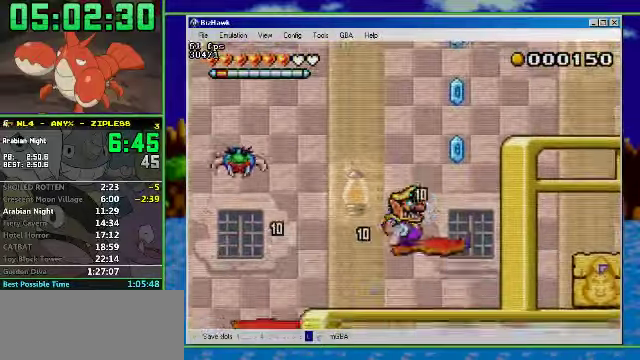
{"buttons": [], "events": [[167, "A", "down"], [434, "A", "up"], [434, "DPAD_RIGHT", "down"], [500, "DPAD_RIGHT", "up"]]}
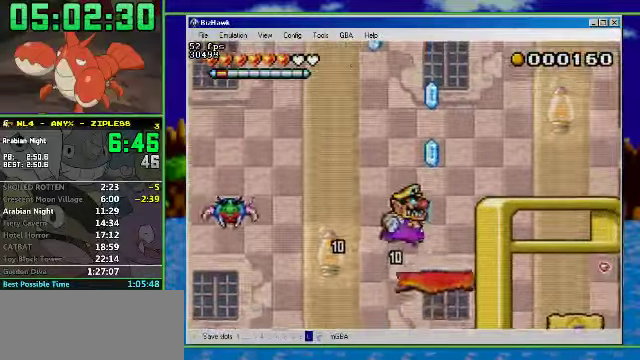
{"buttons": ["DPAD_RIGHT"], "events": [[67, "DPAD_RIGHT", "down"], [134, "DPAD_RIGHT", "up"], [167, "A", "down"], [334, "DPAD_RIGHT", "down"], [367, "A", "up"]]}
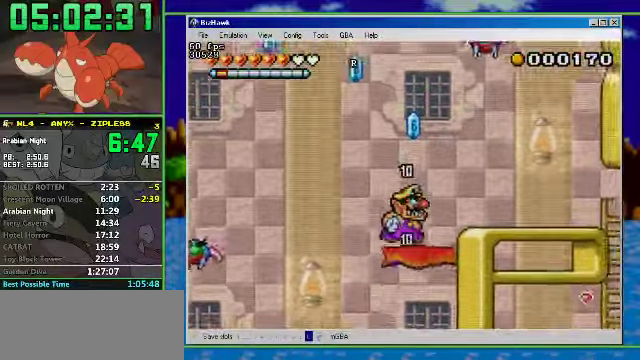
{"buttons": ["R1", "DPAD_RIGHT"], "events": [[67, "A", "down"], [300, "A", "up"], [367, "R1", "down"]]}
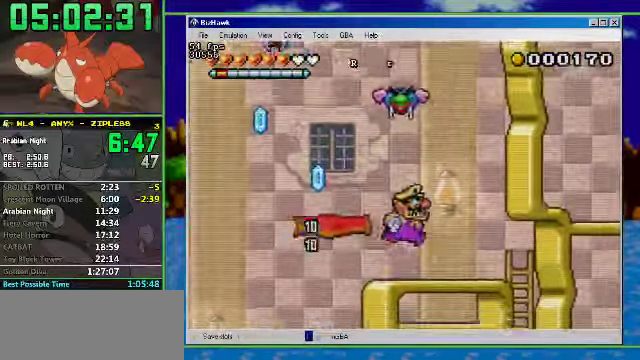
{"buttons": ["DPAD_DOWN"], "events": [[467, "R1", "up"], [500, "DPAD_DOWN", "down"], [500, "DPAD_RIGHT", "up"]]}
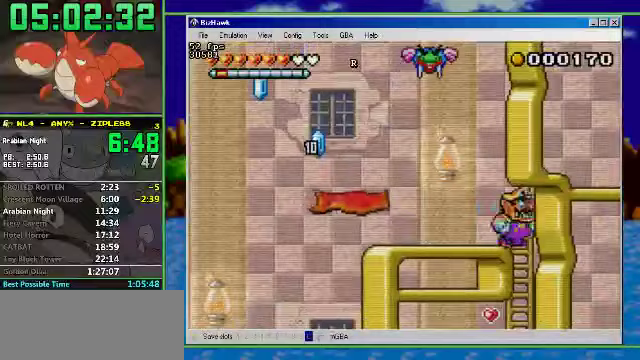
{"buttons": ["DPAD_DOWN"], "events": [[400, "DPAD_DOWN", "up"], [467, "DPAD_DOWN", "down"]]}
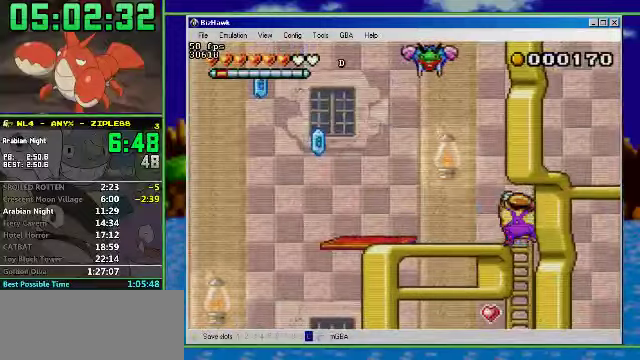
{"buttons": ["A", "DPAD_LEFT"], "events": [[333, "A", "down"], [333, "DPAD_DOWN", "up"], [400, "A", "up"], [400, "DPAD_LEFT", "down"], [500, "A", "down"]]}
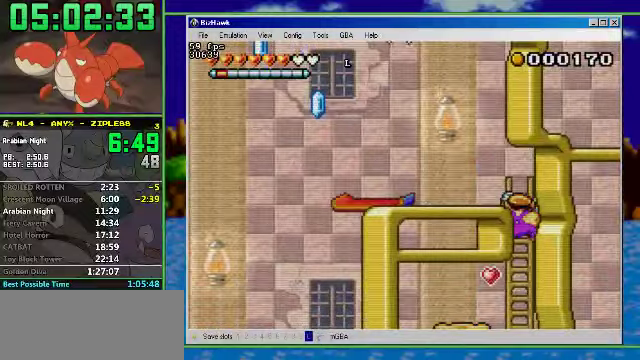
{"buttons": ["DPAD_LEFT"], "events": [[233, "A", "up"], [267, "DPAD_LEFT", "up"], [467, "DPAD_LEFT", "down"]]}